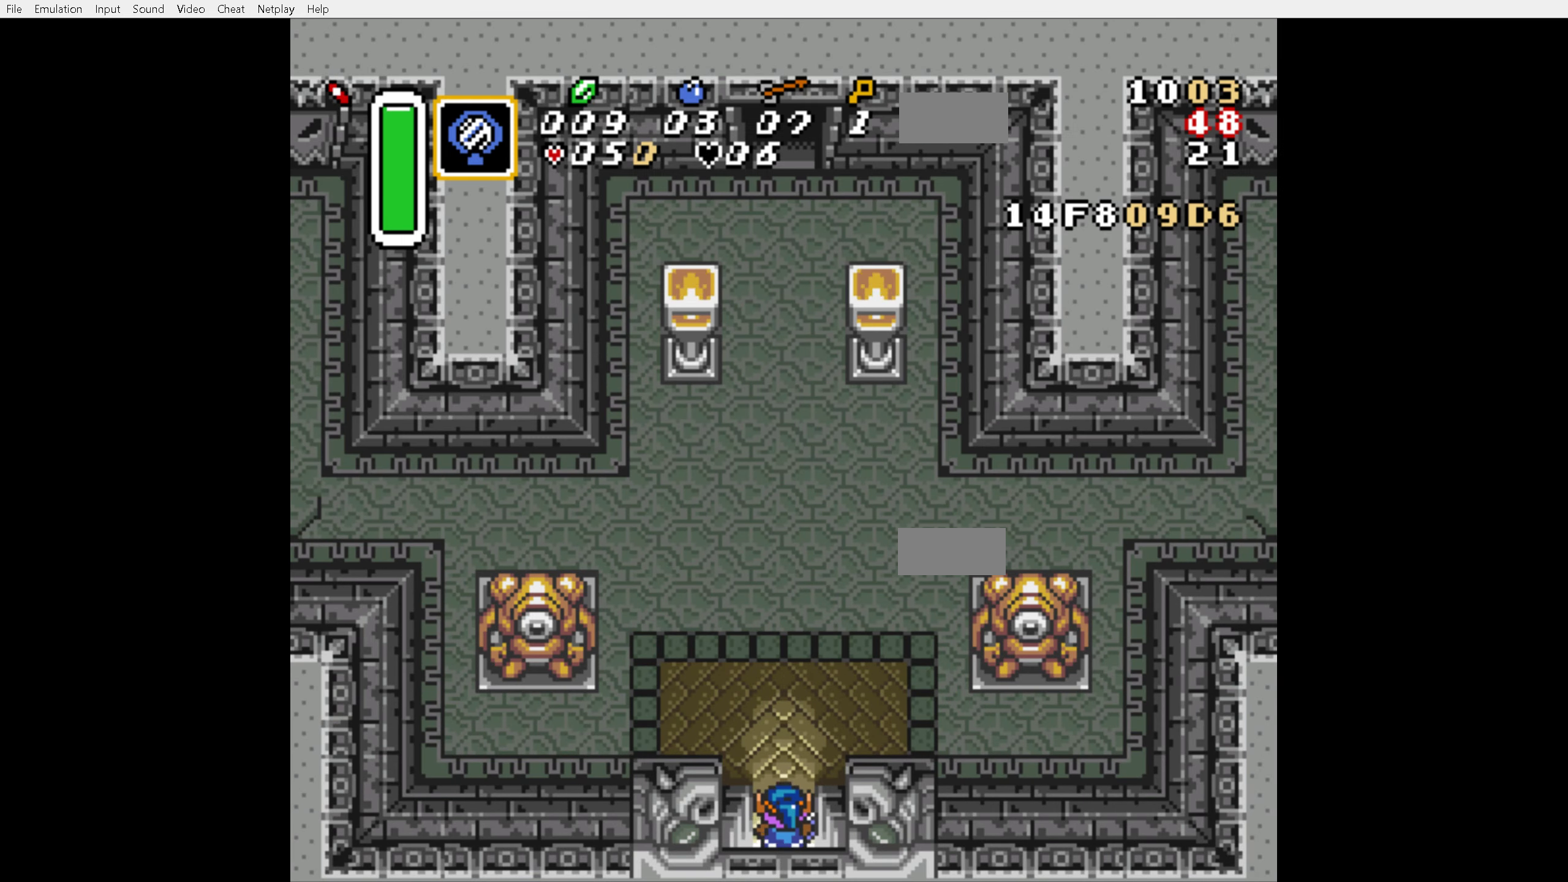
Gameplay with a controller (Nintendo layout); each line is a JSON object with the inputs held at the frame after it (dt_ms = milliseconds from this image to that frame). "events" lists button and stick changes between this image and that frame as [ms after this image, input, new state], when the widget could be followed in between. Not read: L3 R3.
{"dt_ms": 500, "buttons": [], "events": [[434, "A", "up"]]}
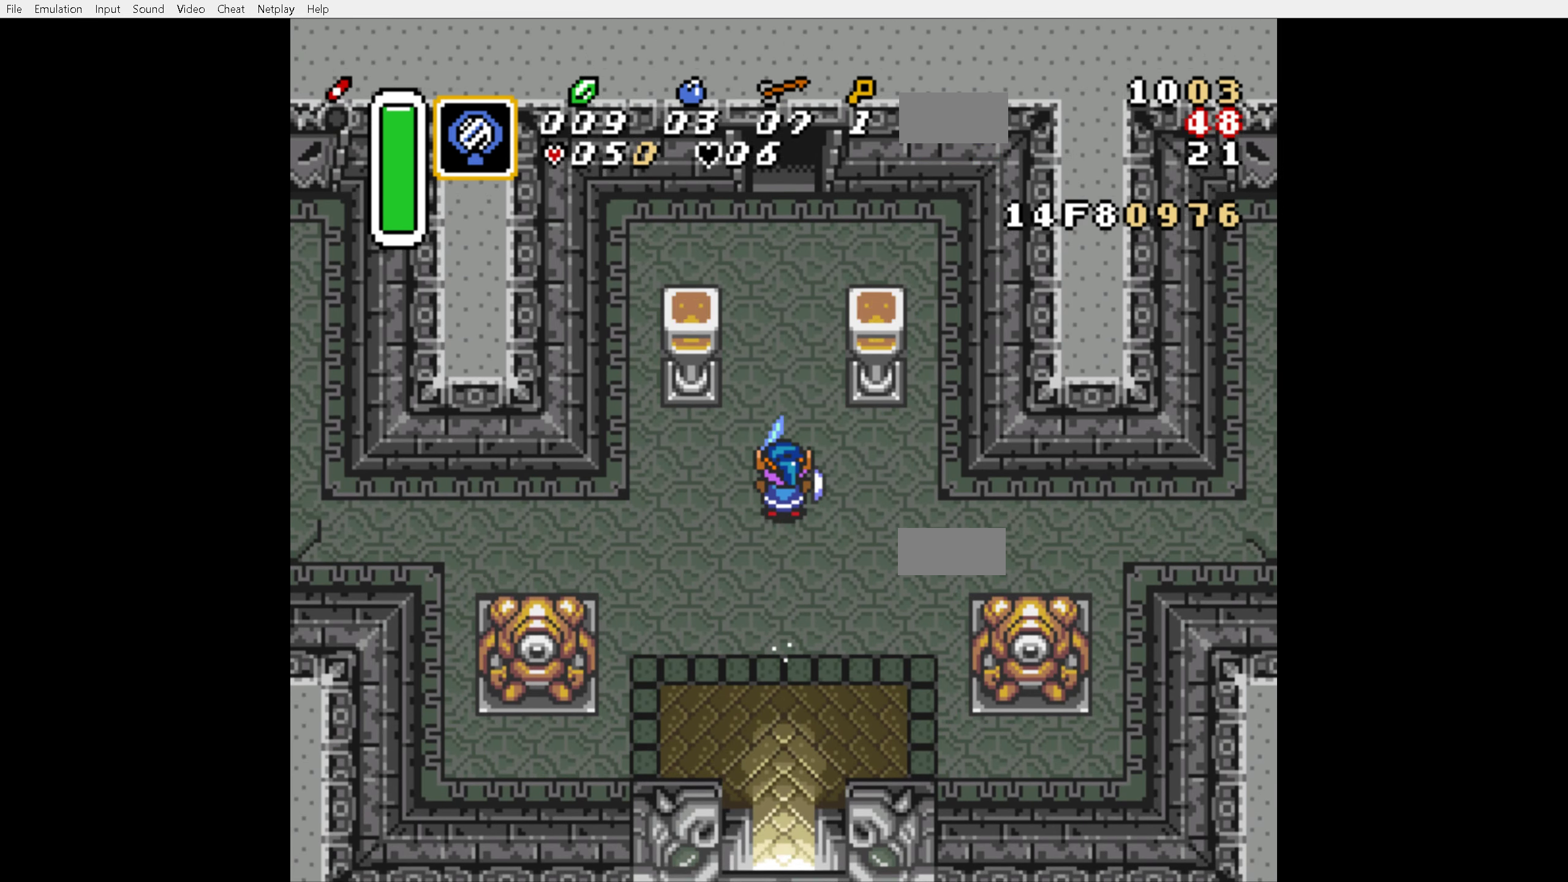
{"dt_ms": 1000, "buttons": []}
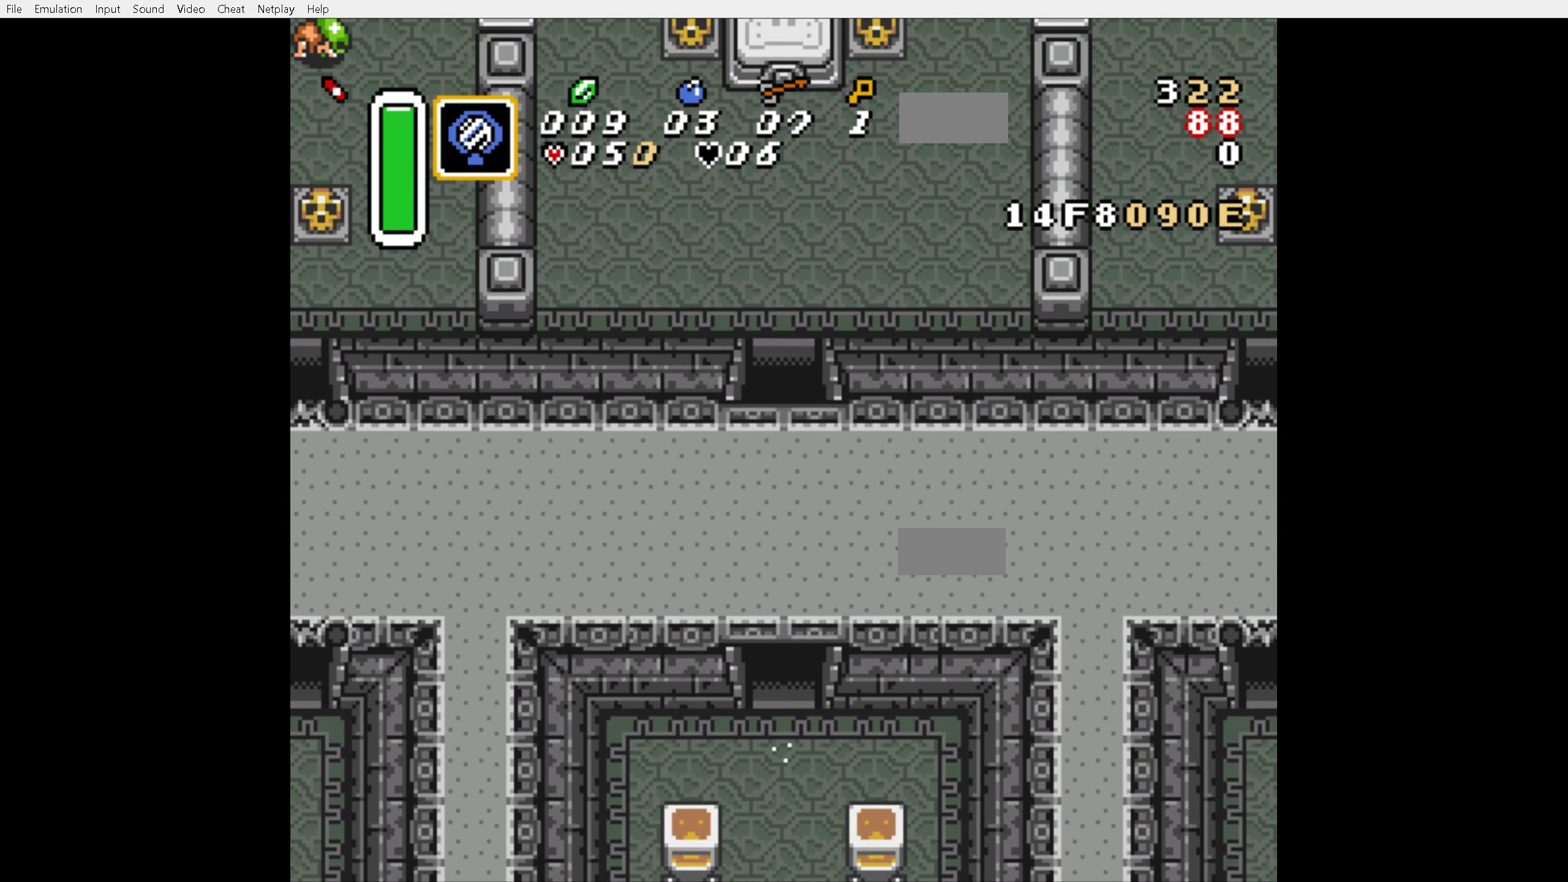
{"dt_ms": 500, "buttons": ["DPAD_UP"], "events": [[317, "DPAD_UP", "down"]]}
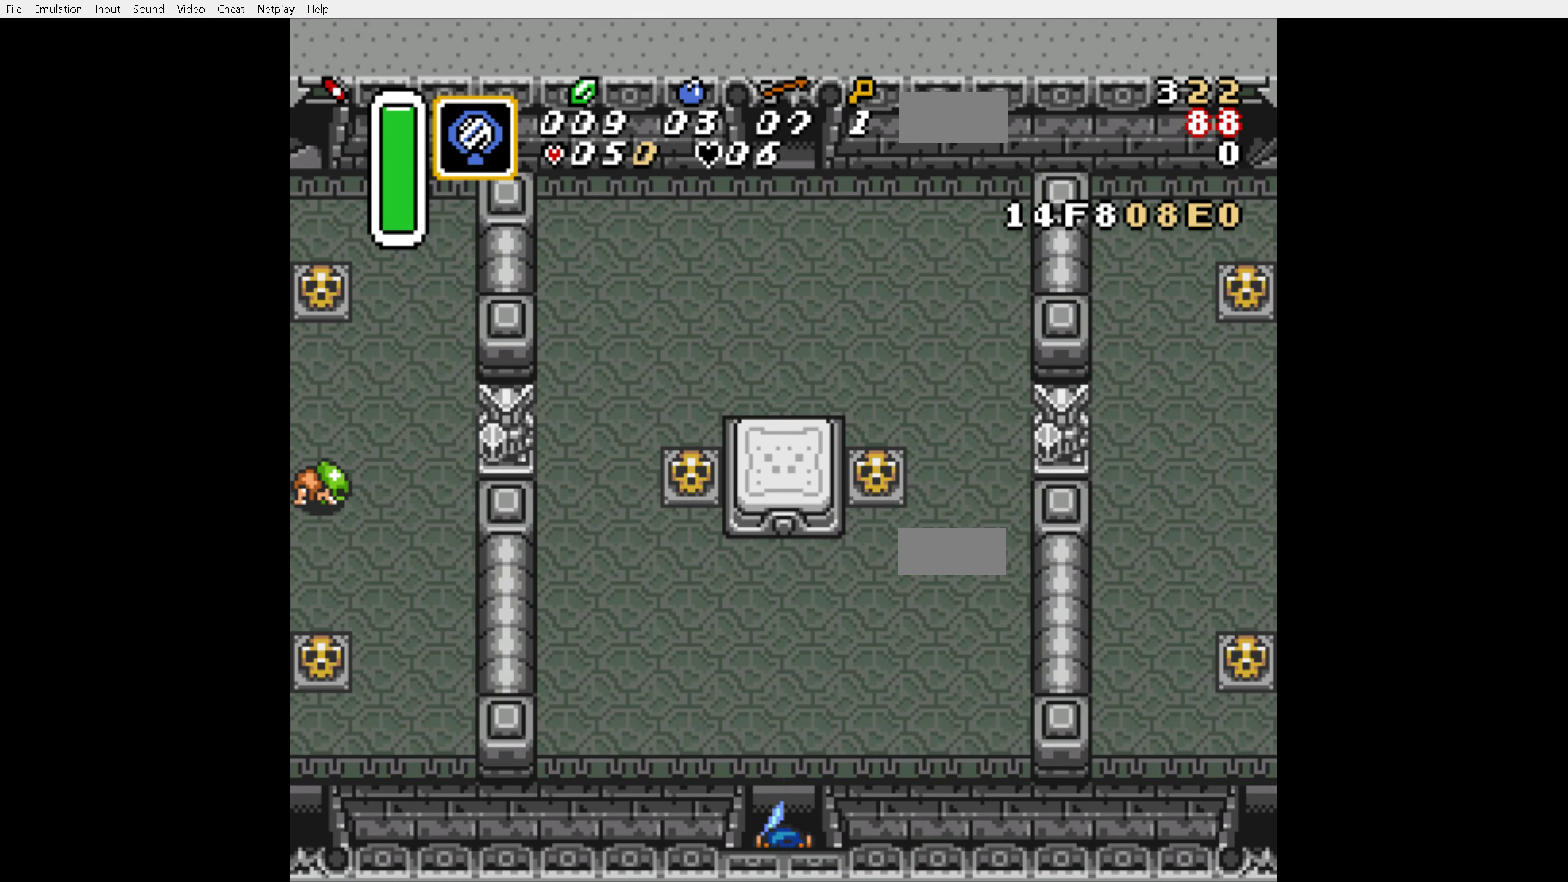
{"dt_ms": 500, "buttons": ["DPAD_UP"], "events": []}
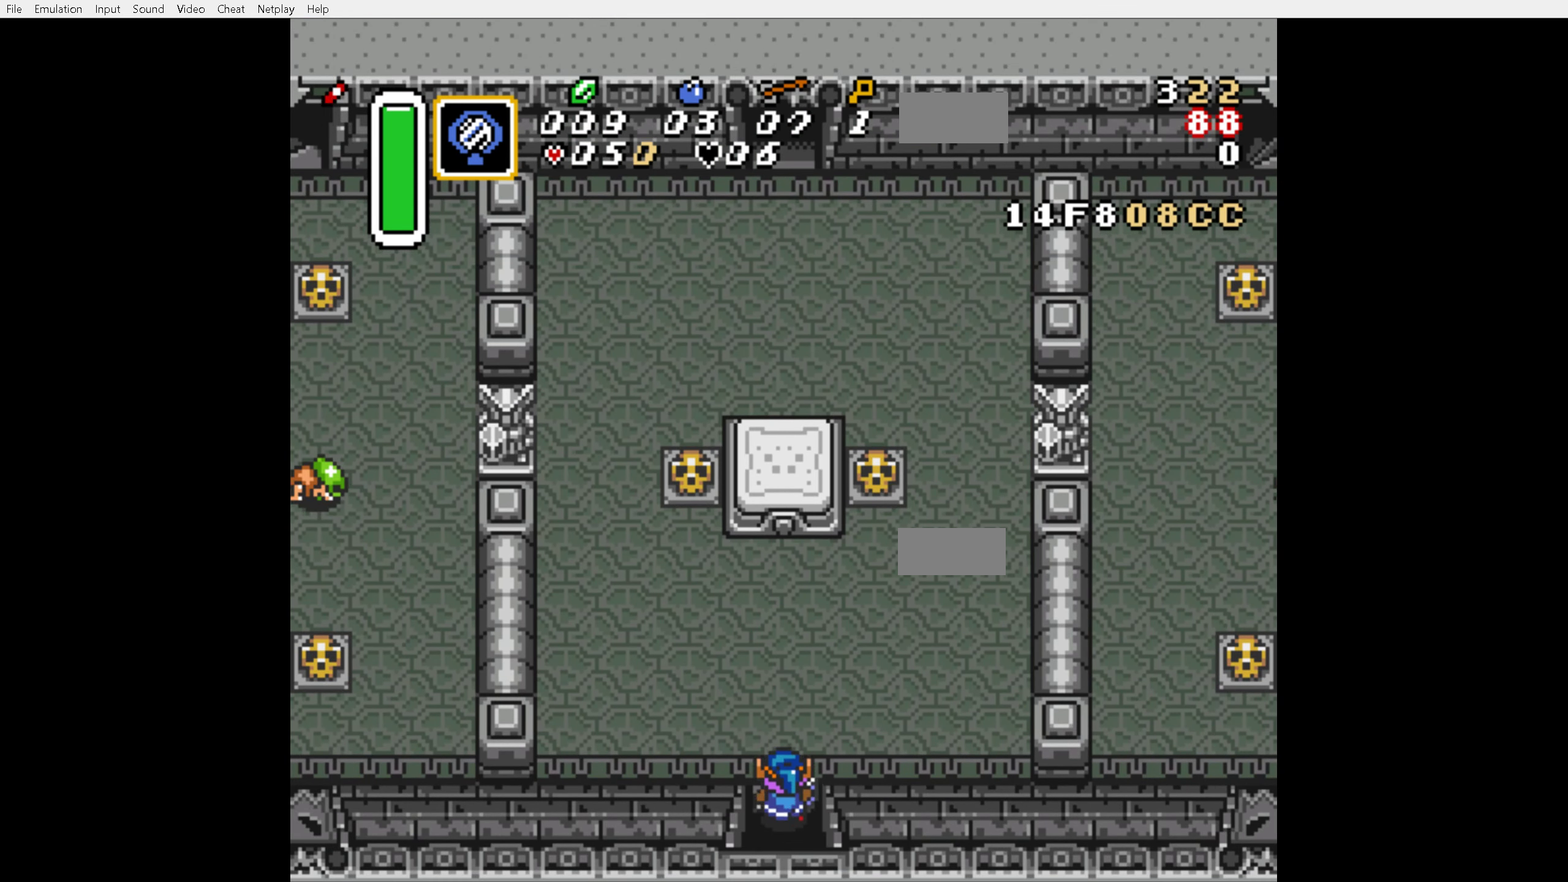
{"dt_ms": 500, "buttons": ["DPAD_UP", "DPAD_RIGHT"], "events": [[333, "DPAD_RIGHT", "down"]]}
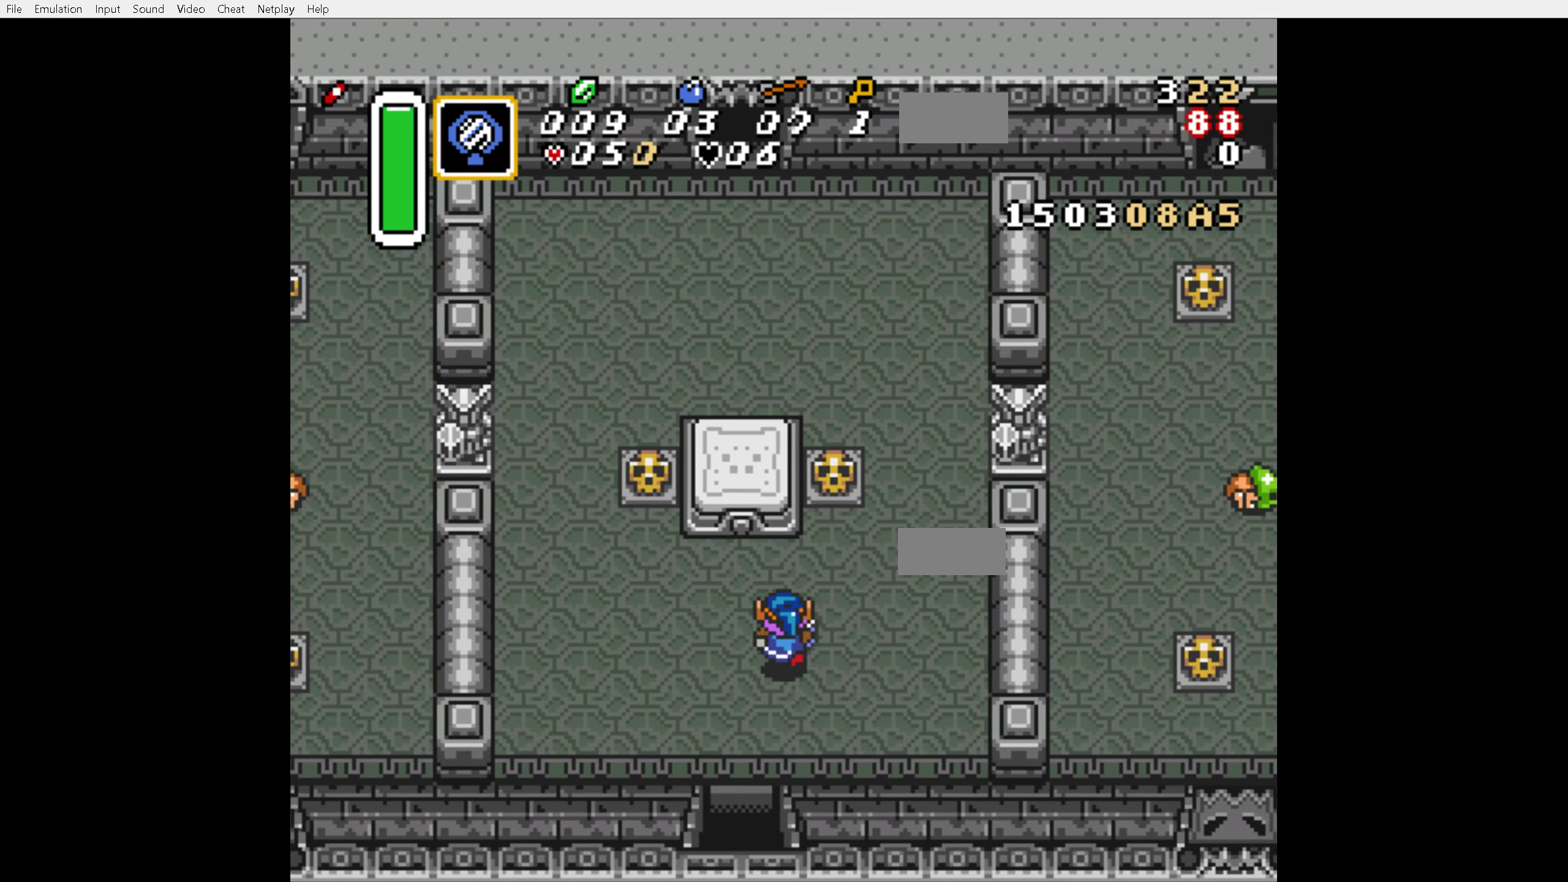
{"dt_ms": 500, "buttons": ["A", "DPAD_UP"], "events": [[250, "DPAD_RIGHT", "up"], [433, "A", "down"]]}
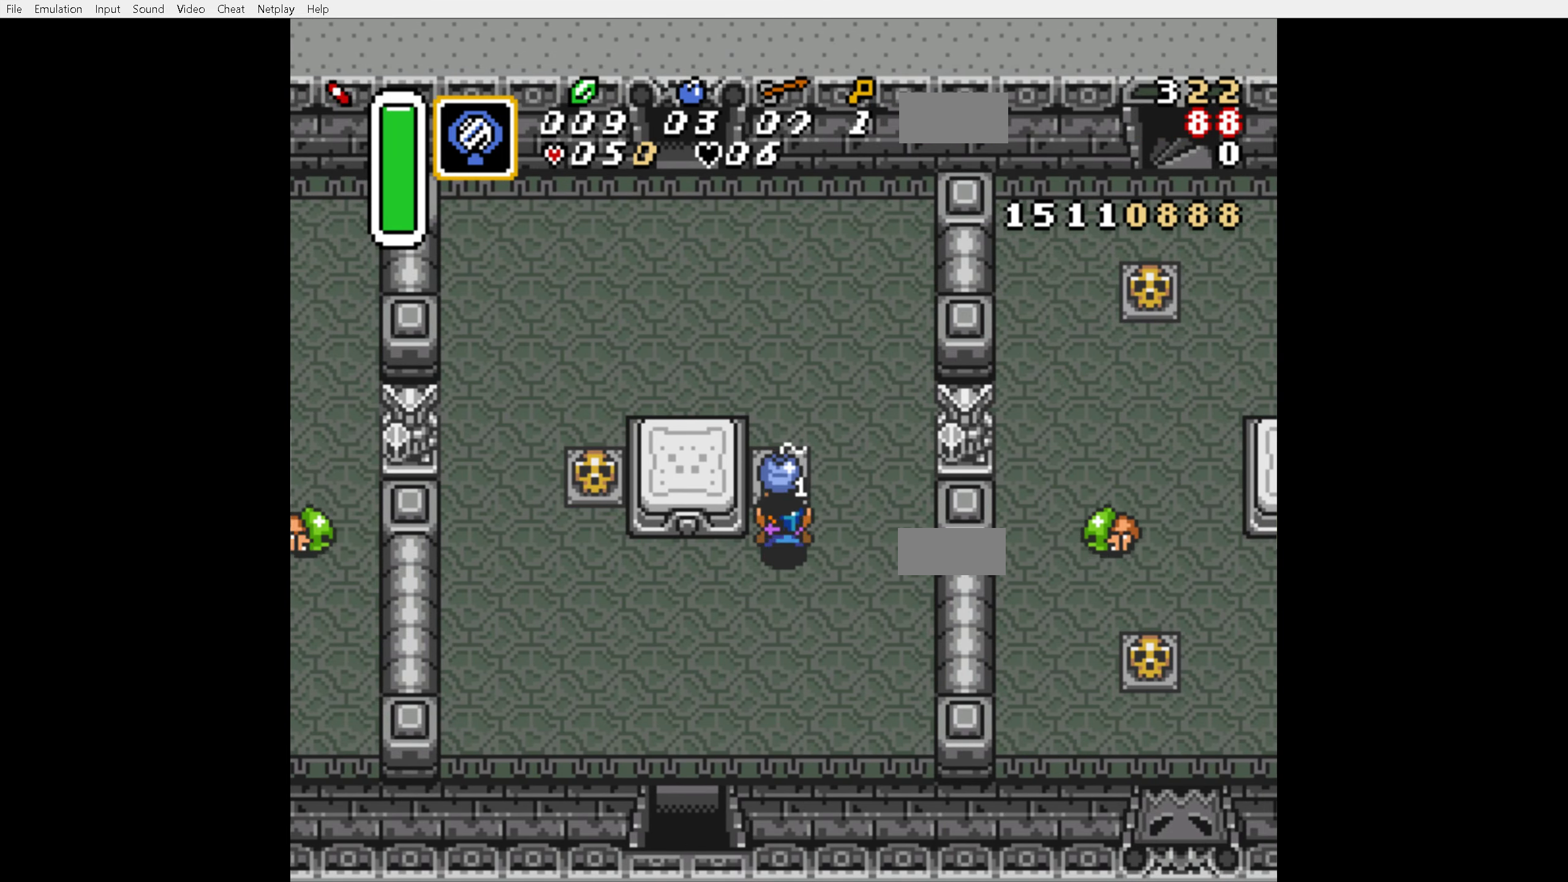
{"dt_ms": 500, "buttons": ["A", "DPAD_UP"], "events": [[16, "A", "up"], [416, "A", "down"]]}
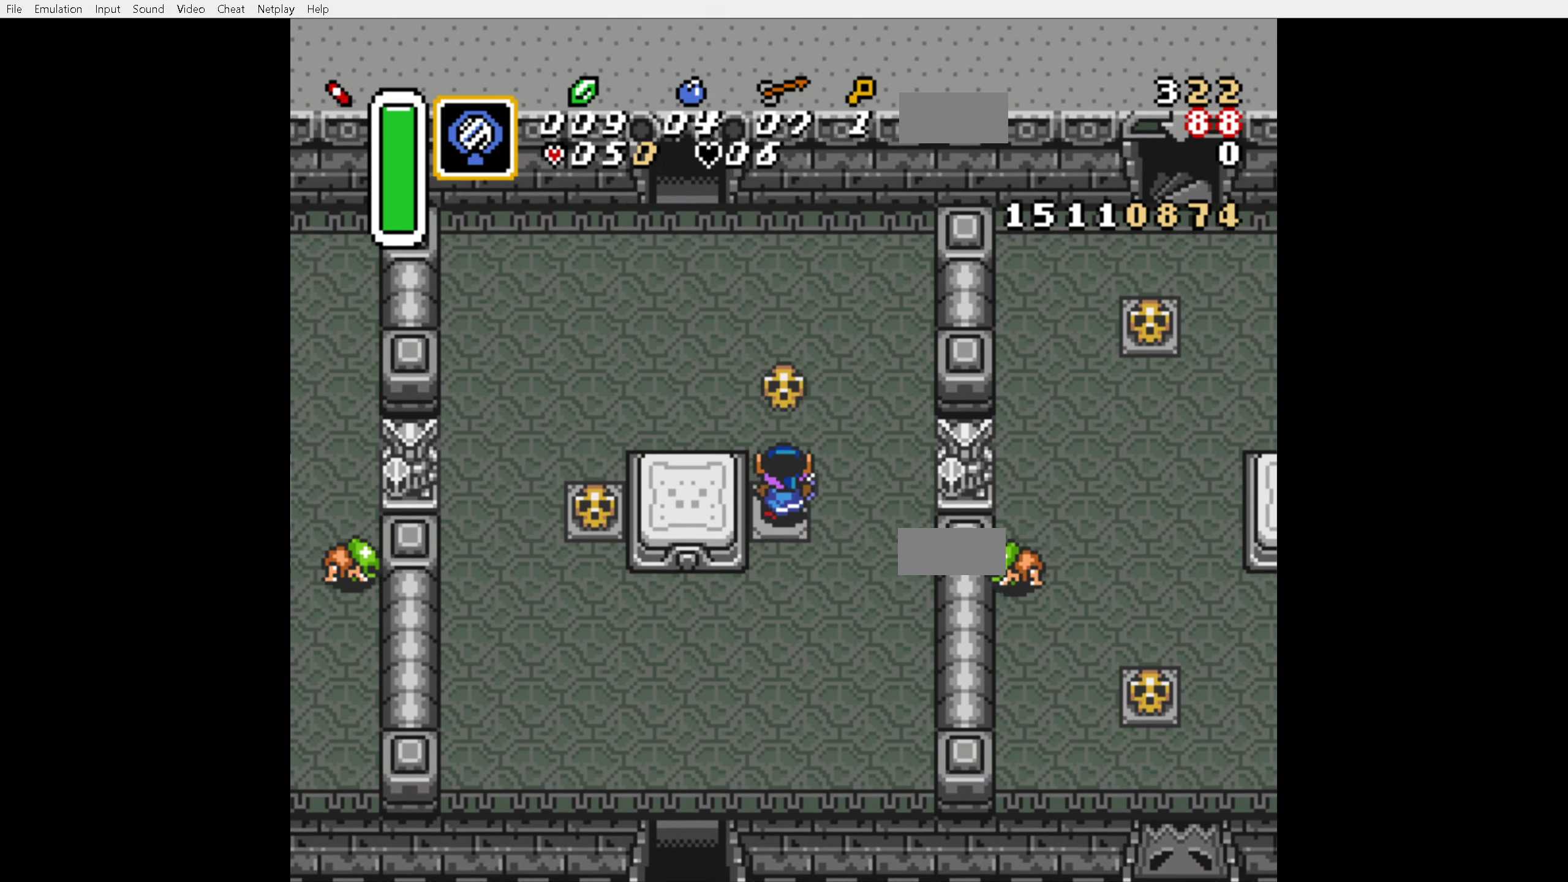
{"dt_ms": 500, "buttons": ["DPAD_UP", "DPAD_LEFT"], "events": [[16, "A", "up"], [216, "DPAD_LEFT", "down"]]}
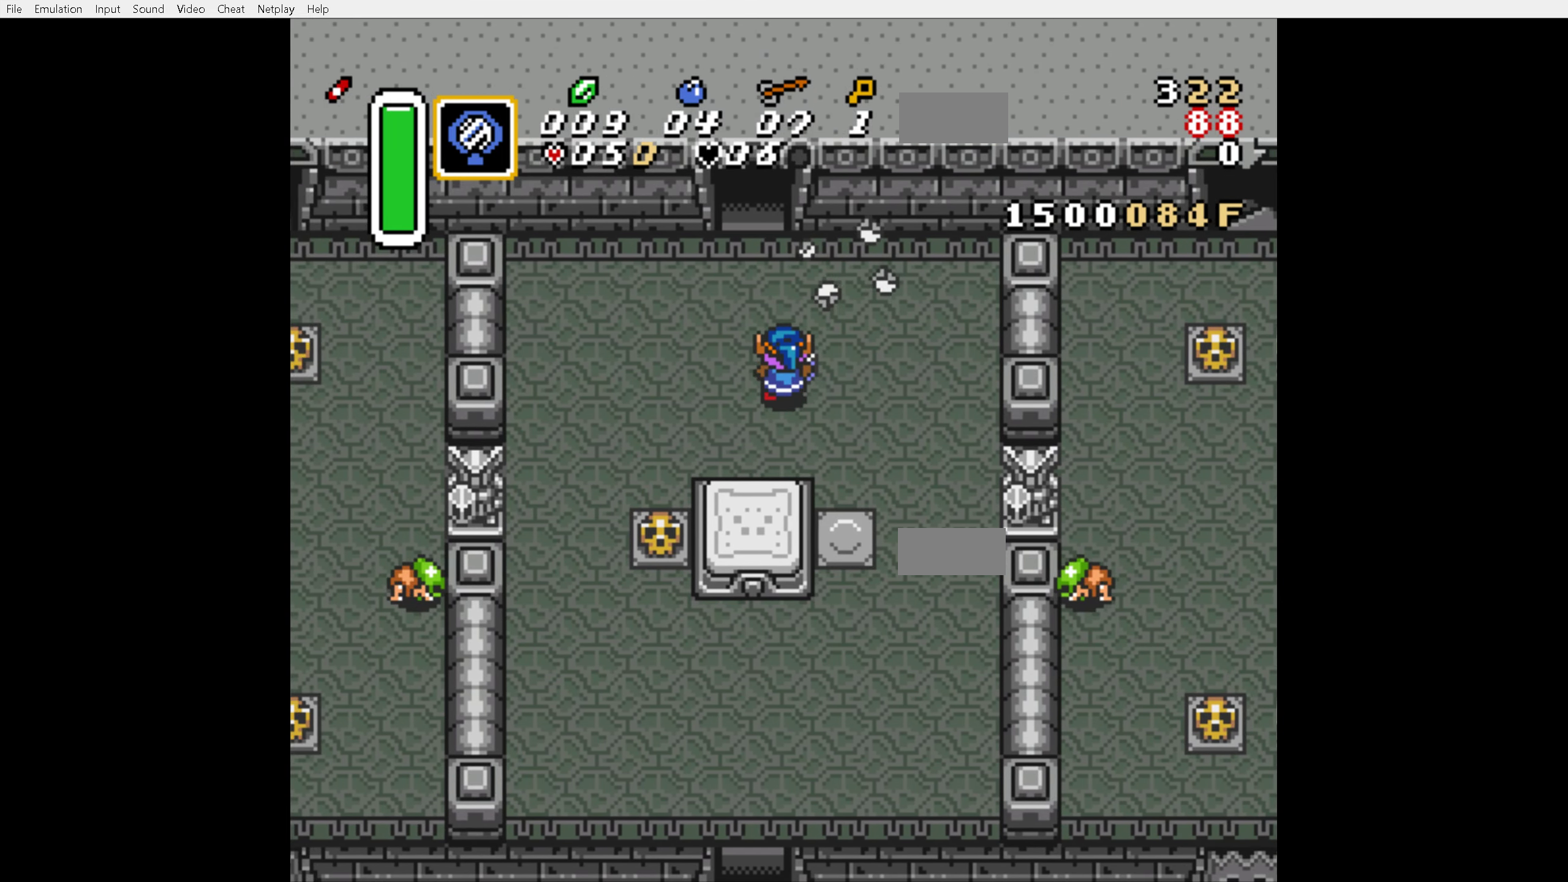
{"dt_ms": 500, "buttons": ["DPAD_UP"], "events": [[116, "DPAD_LEFT", "up"]]}
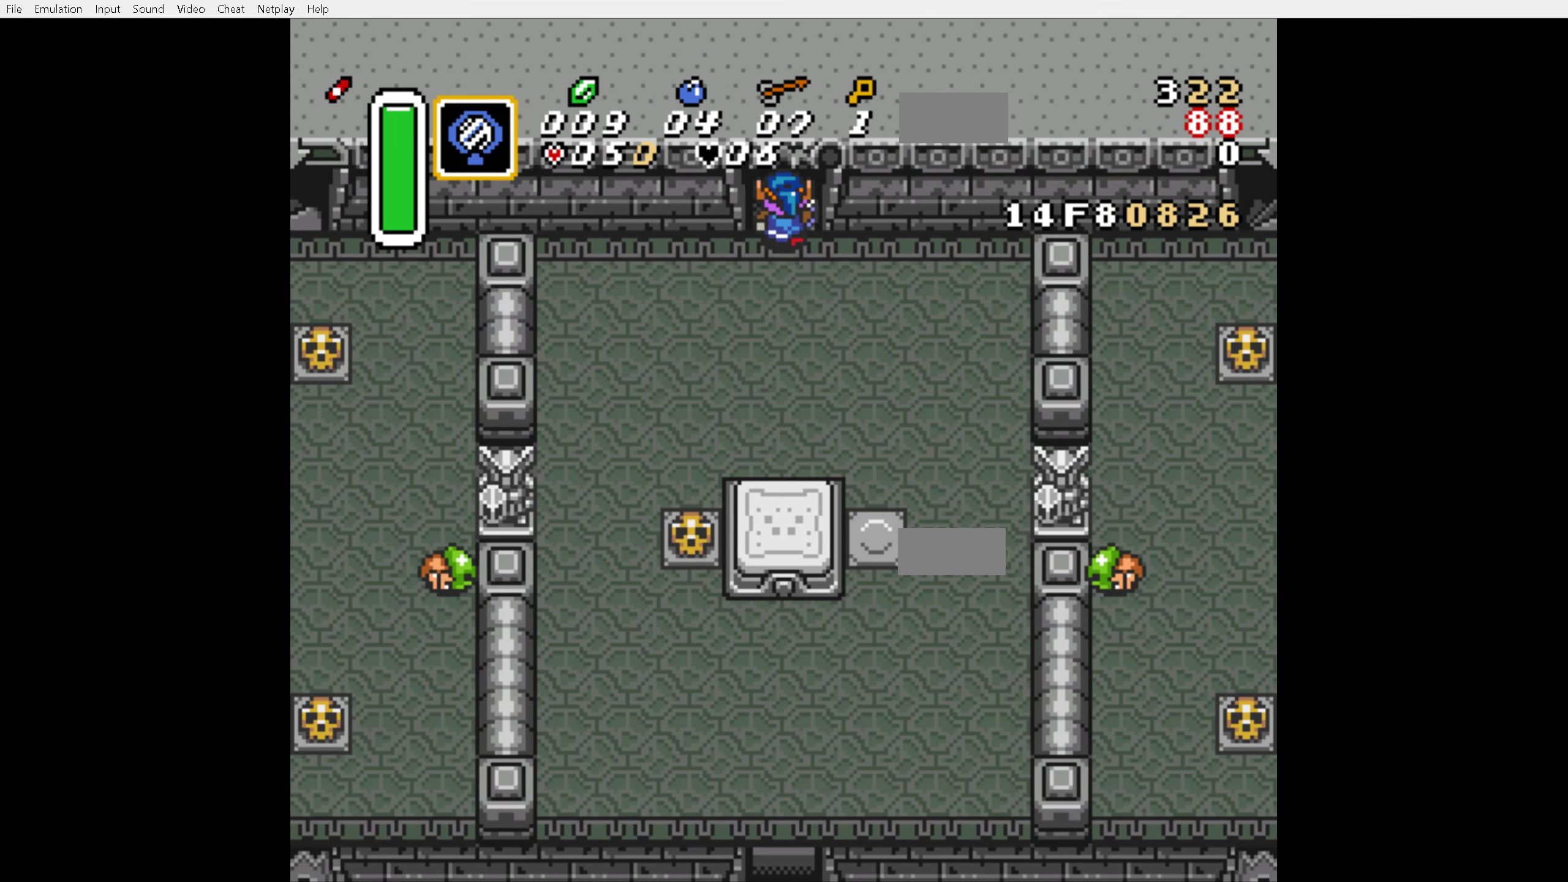
{"dt_ms": 500, "buttons": ["DPAD_UP"], "events": []}
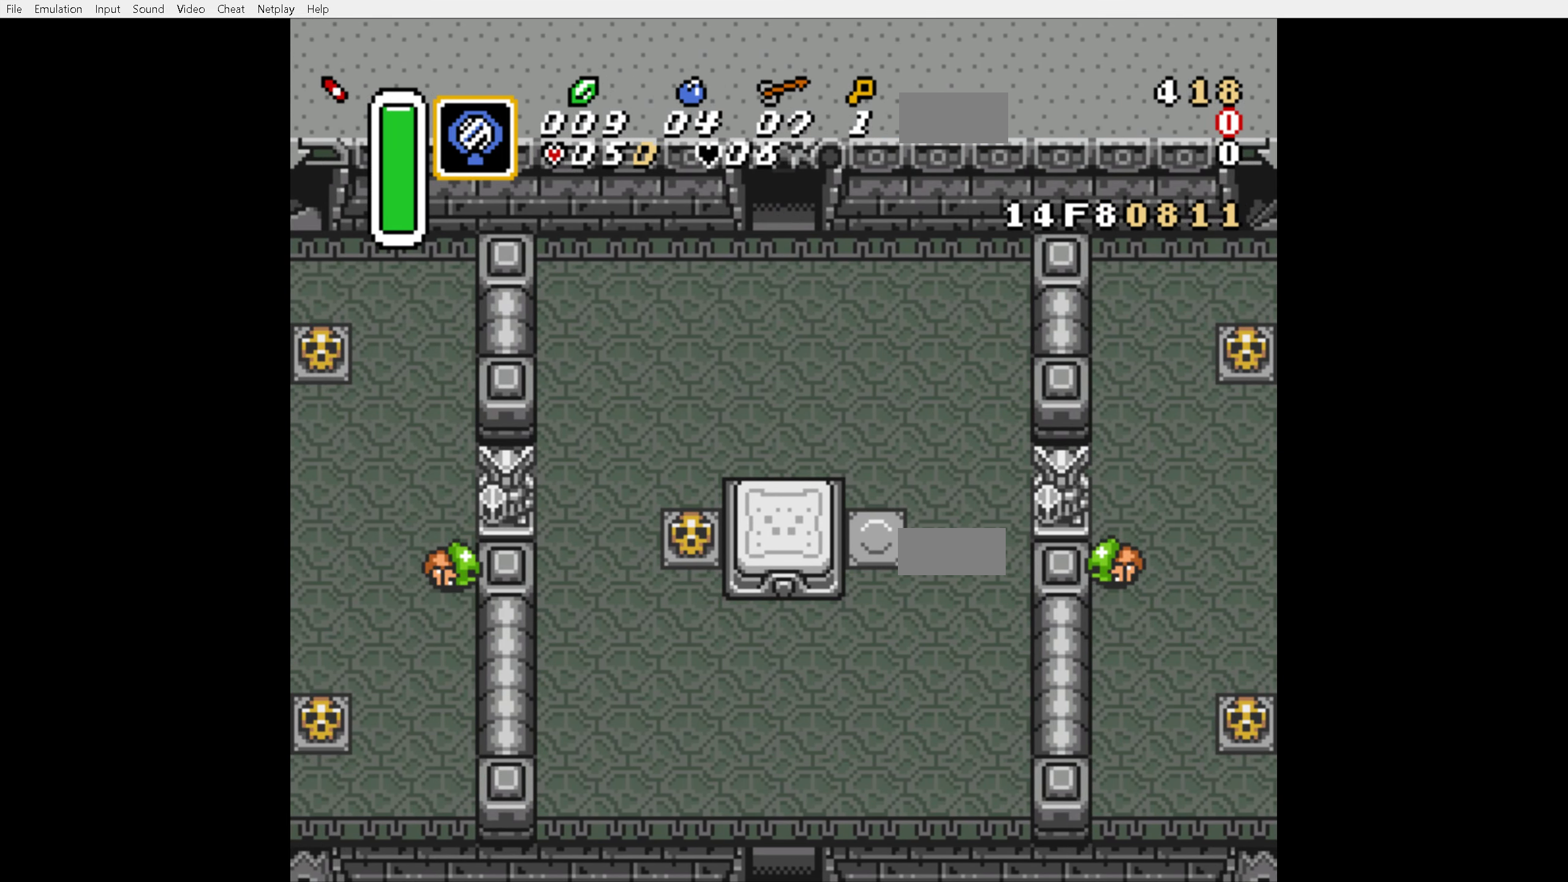
{"dt_ms": 500, "buttons": ["DPAD_UP"], "events": []}
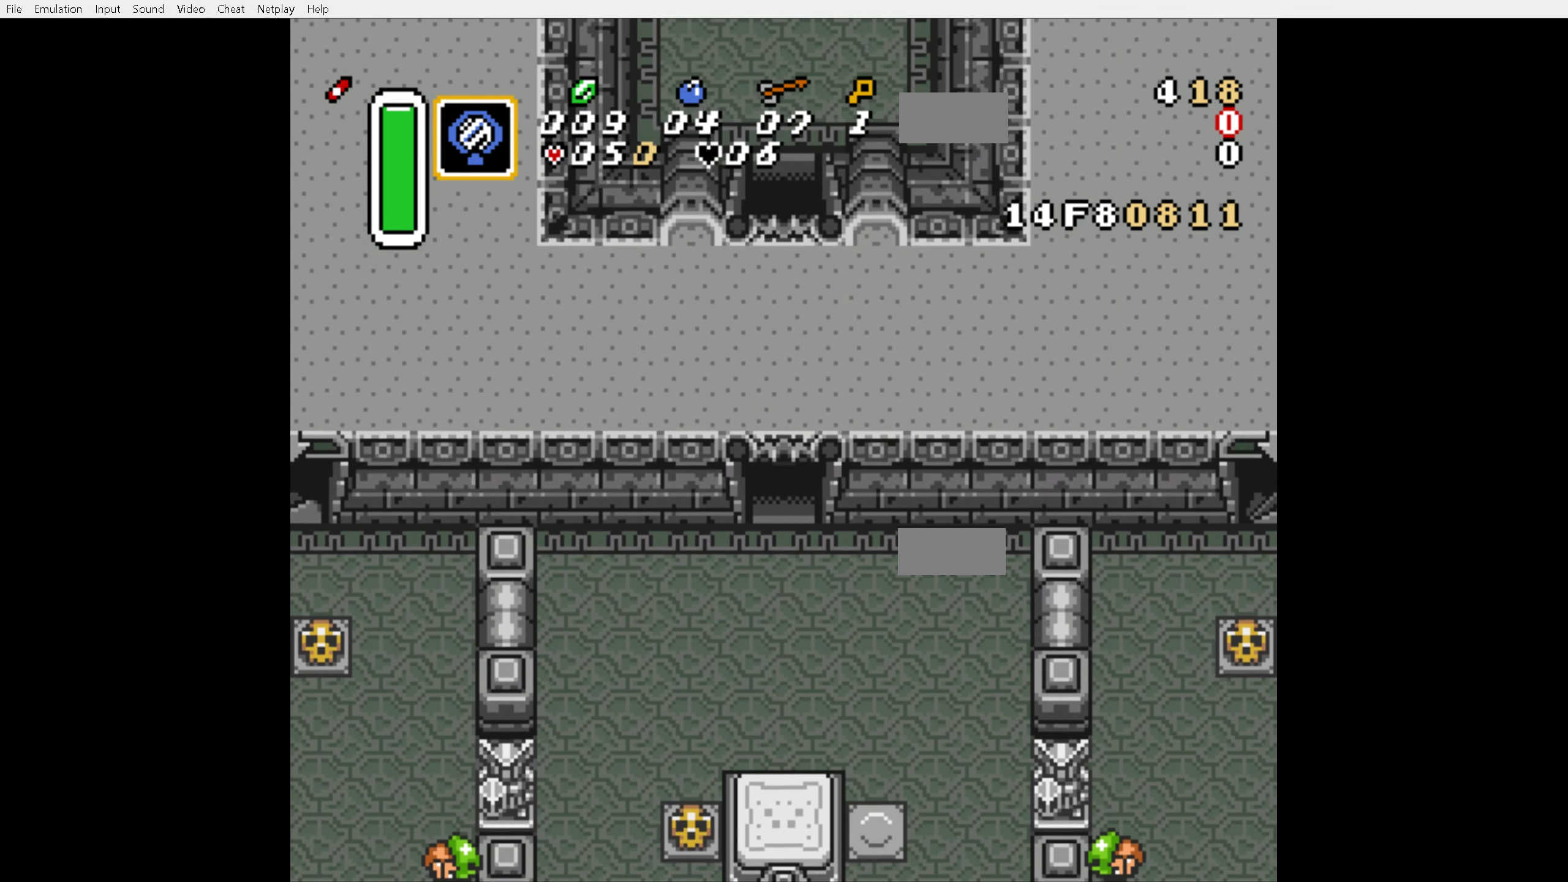
{"dt_ms": 500, "buttons": ["DPAD_UP"], "events": []}
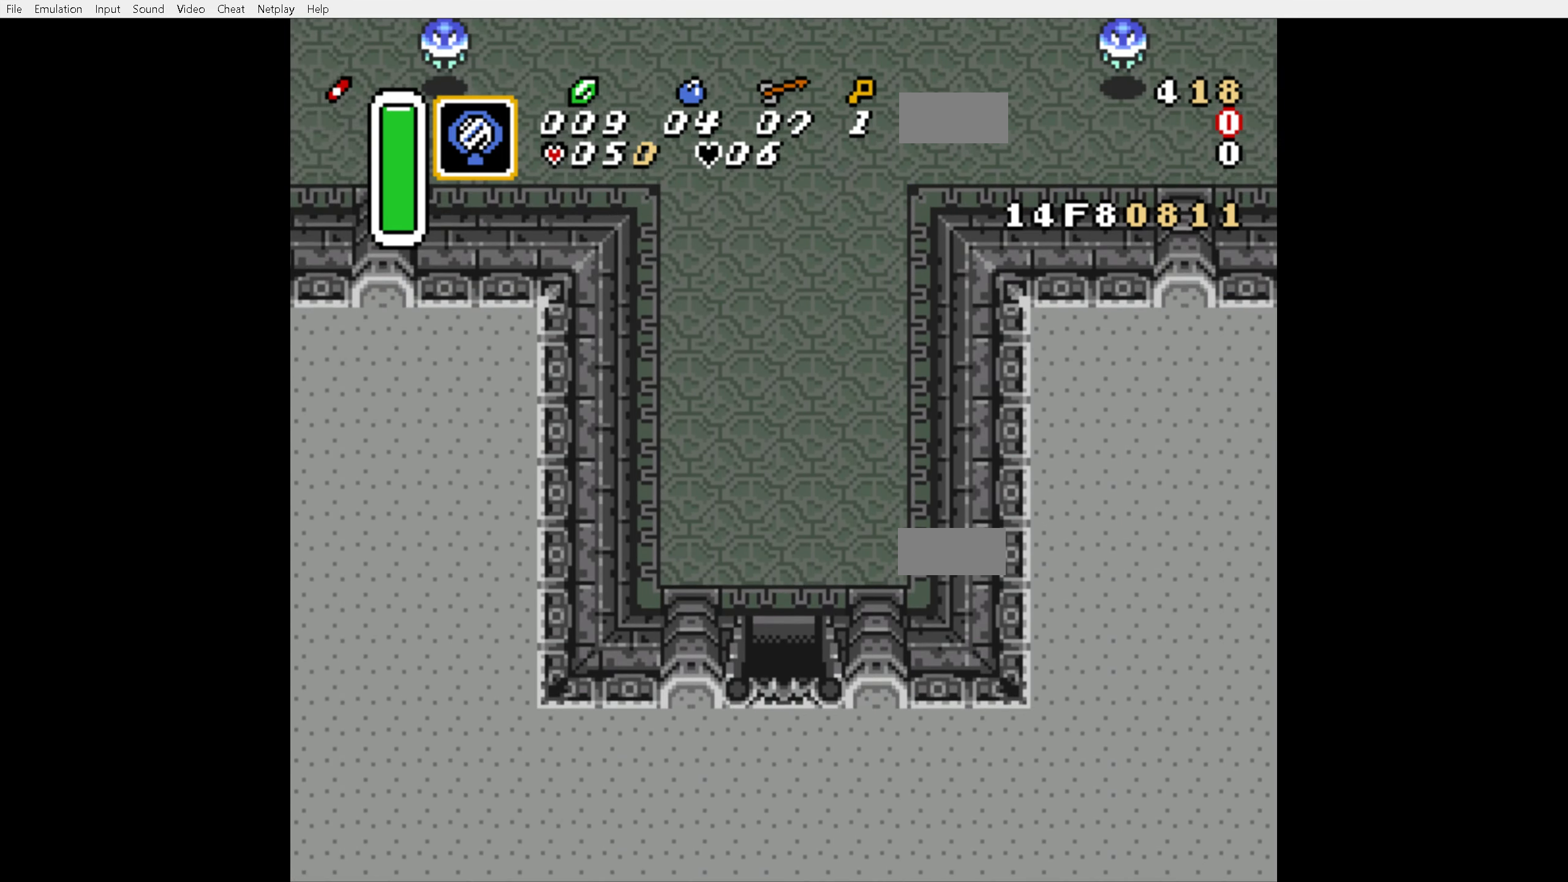
{"dt_ms": 500, "buttons": ["A", "DPAD_UP"], "events": [[466, "A", "down"]]}
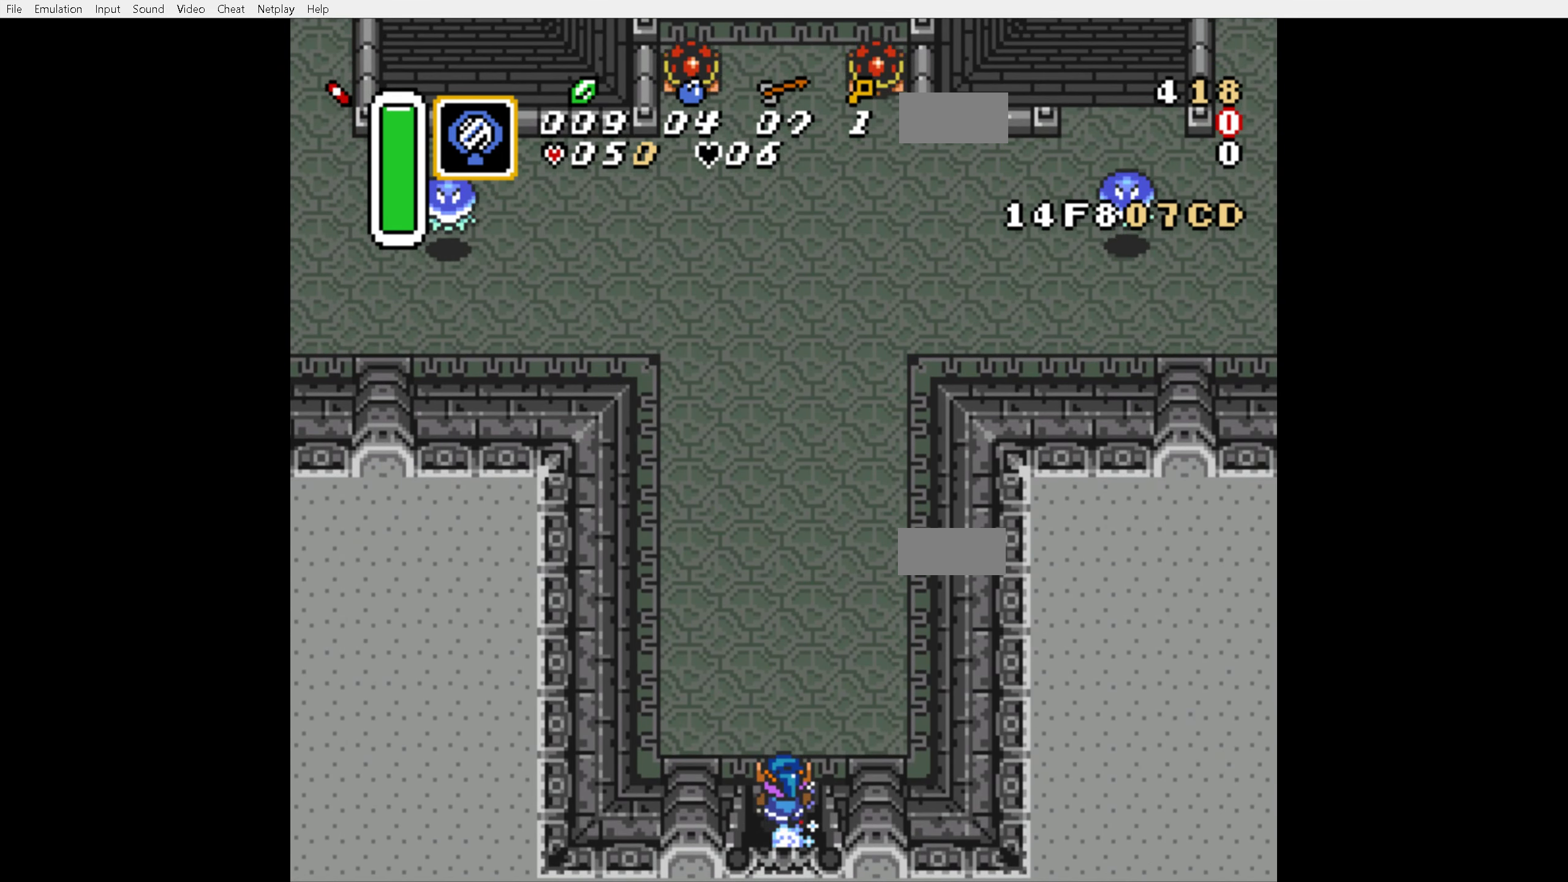
{"dt_ms": 500, "buttons": ["A"], "events": [[50, "DPAD_UP", "up"]]}
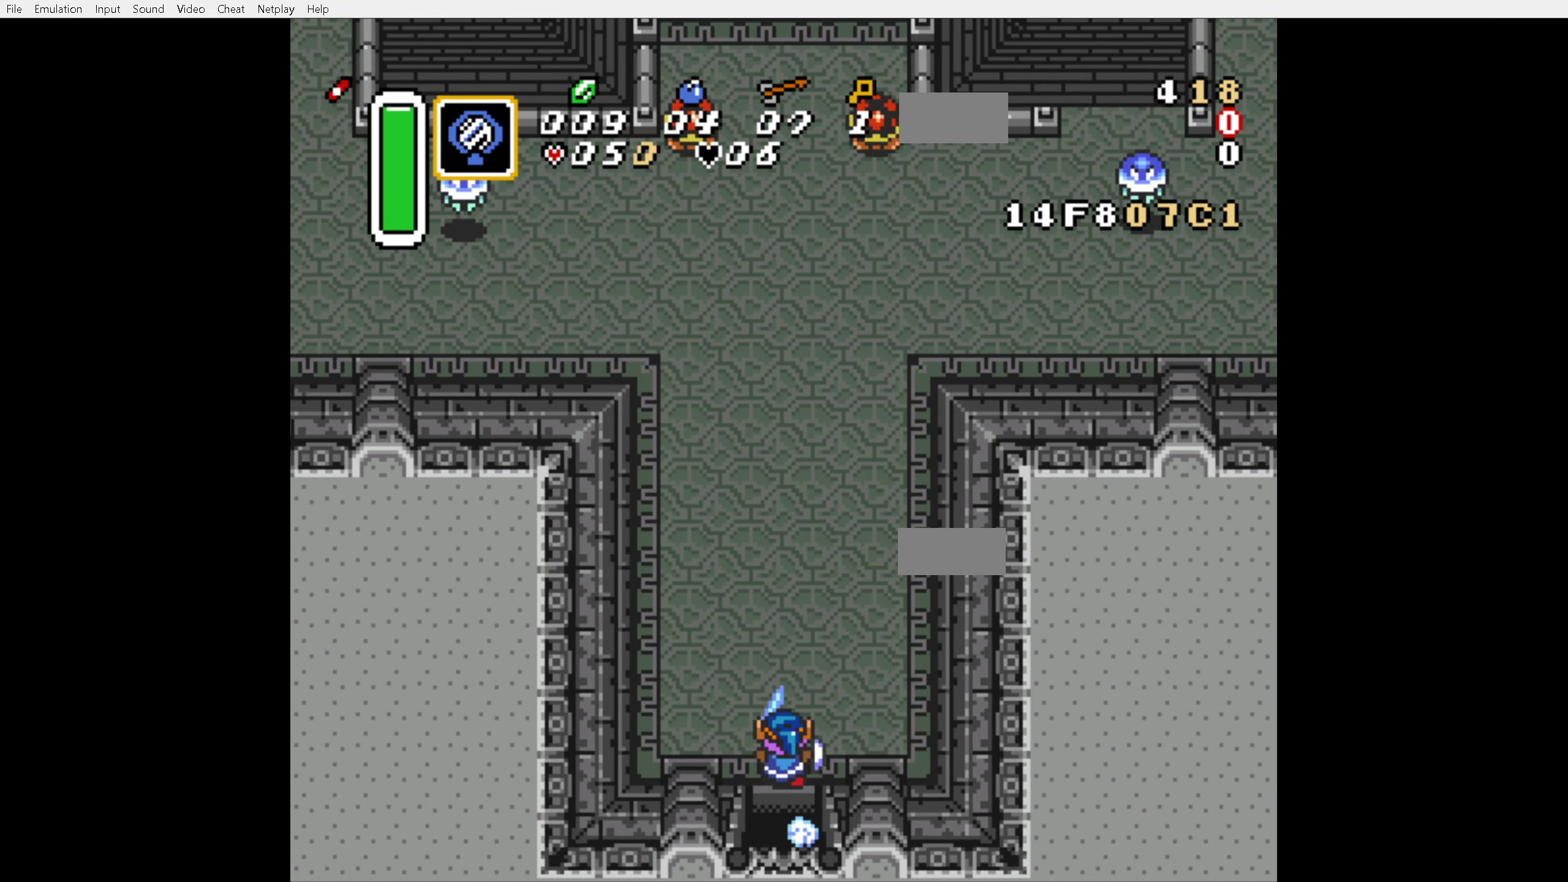
{"dt_ms": 1000, "buttons": ["A"], "events": [[233, "A", "up"], [450, "DPAD_RIGHT", "down"], [517, "A", "down"], [583, "DPAD_RIGHT", "up"]]}
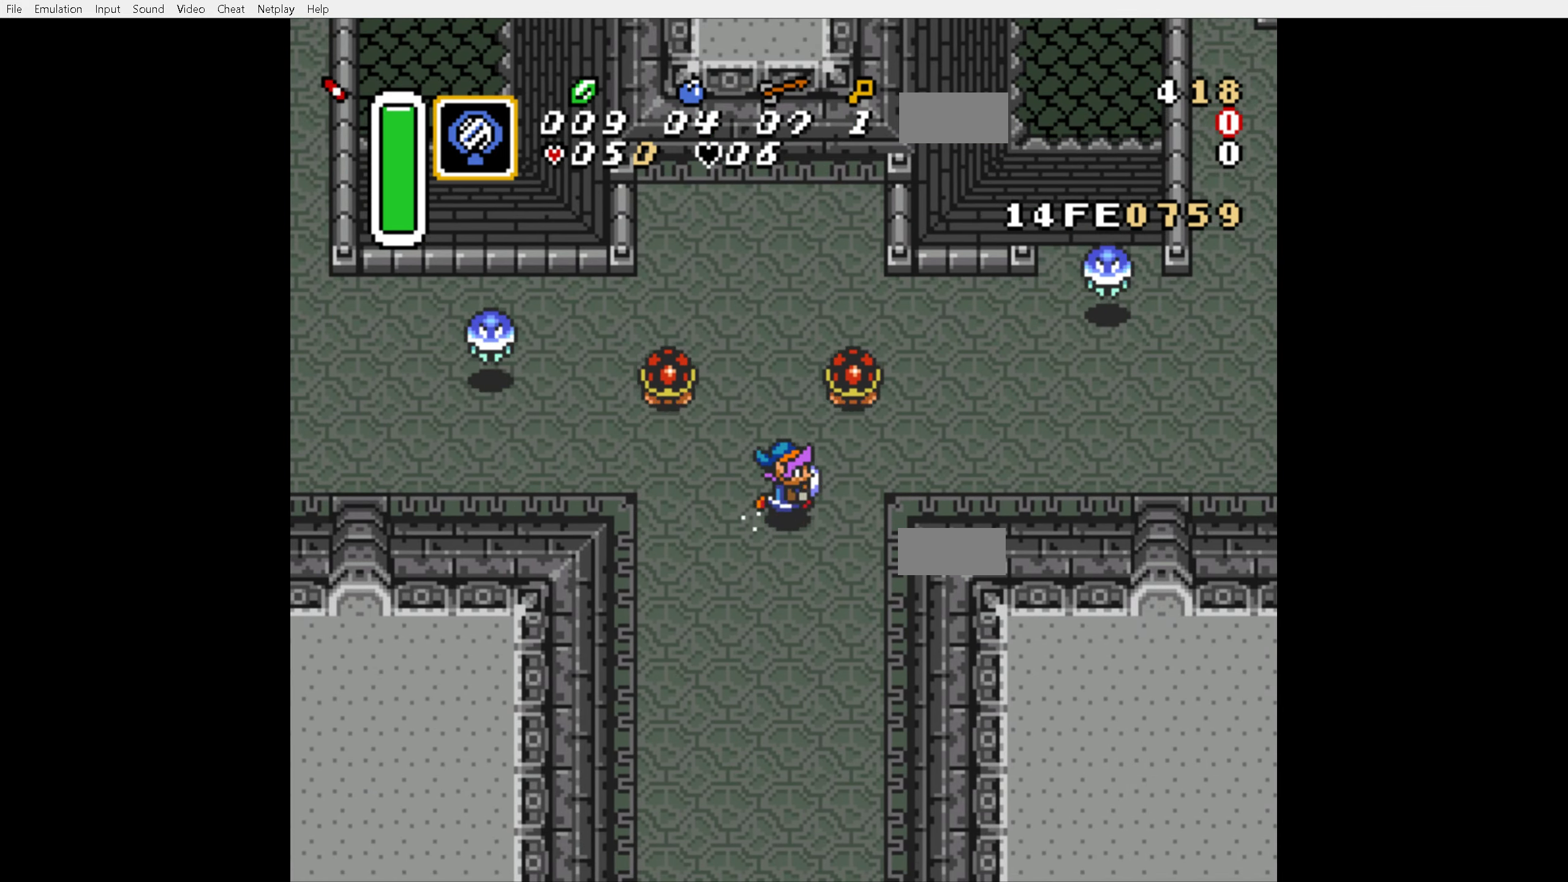
{"dt_ms": 500, "buttons": [], "events": [[383, "A", "up"]]}
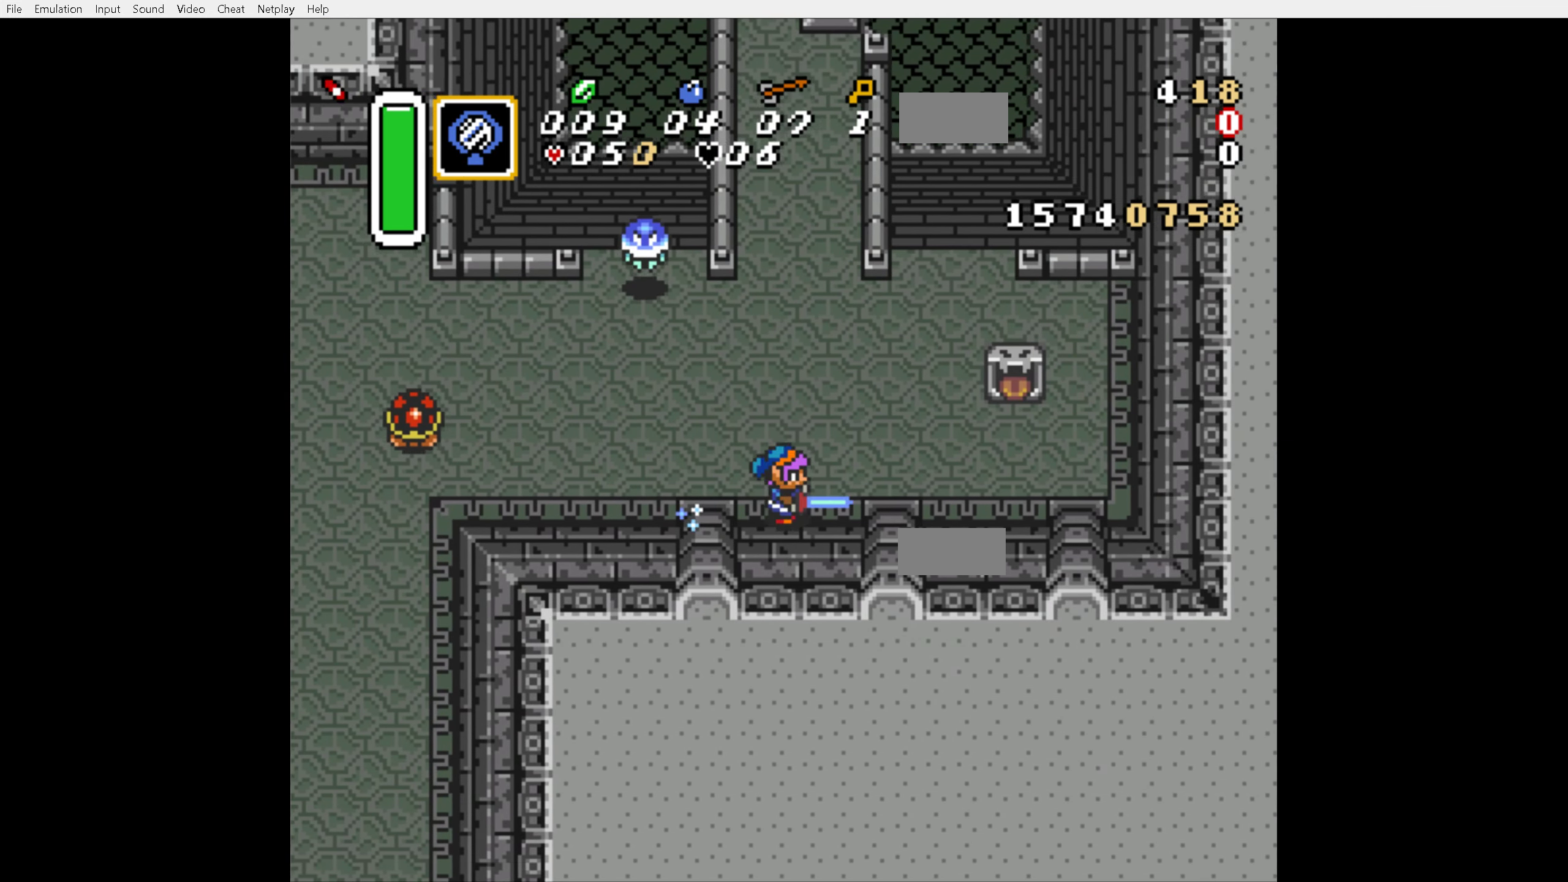
{"dt_ms": 500, "buttons": ["A"], "events": [[17, "DPAD_UP", "down"], [67, "A", "down"], [100, "DPAD_UP", "up"]]}
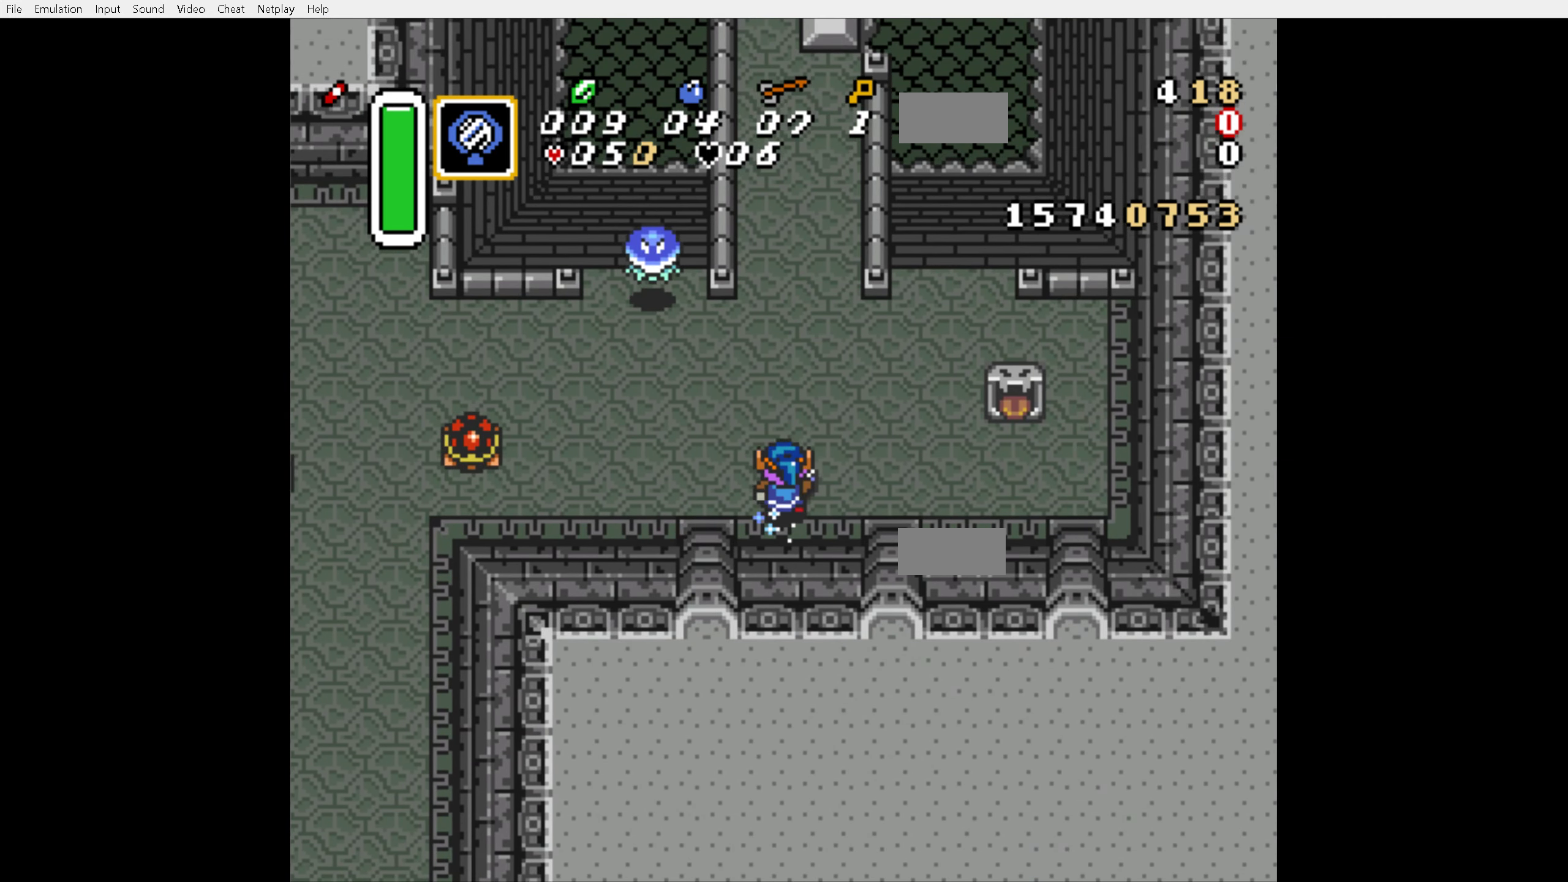
{"dt_ms": 500, "buttons": ["A", "DPAD_UP", "DPAD_LEFT"], "events": [[500, "DPAD_LEFT", "down"], [500, "DPAD_UP", "down"]]}
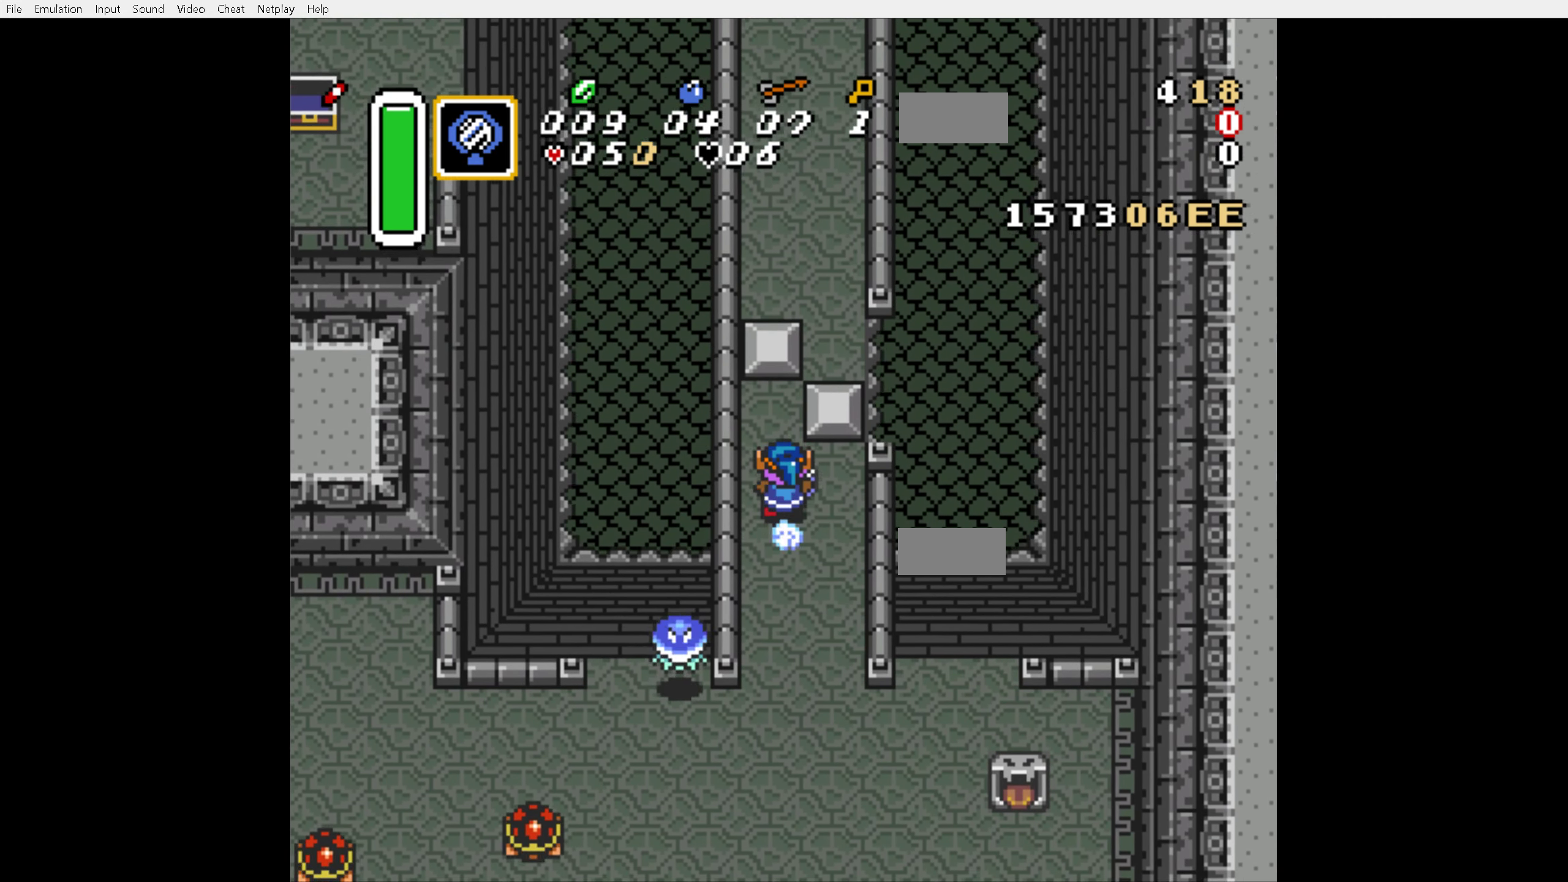
{"dt_ms": 1000, "buttons": ["DPAD_UP", "DPAD_RIGHT"], "events": [[133, "A", "up"], [200, "DPAD_LEFT", "up"], [200, "DPAD_RIGHT", "down"], [300, "DPAD_UP", "up"], [967, "DPAD_UP", "down"]]}
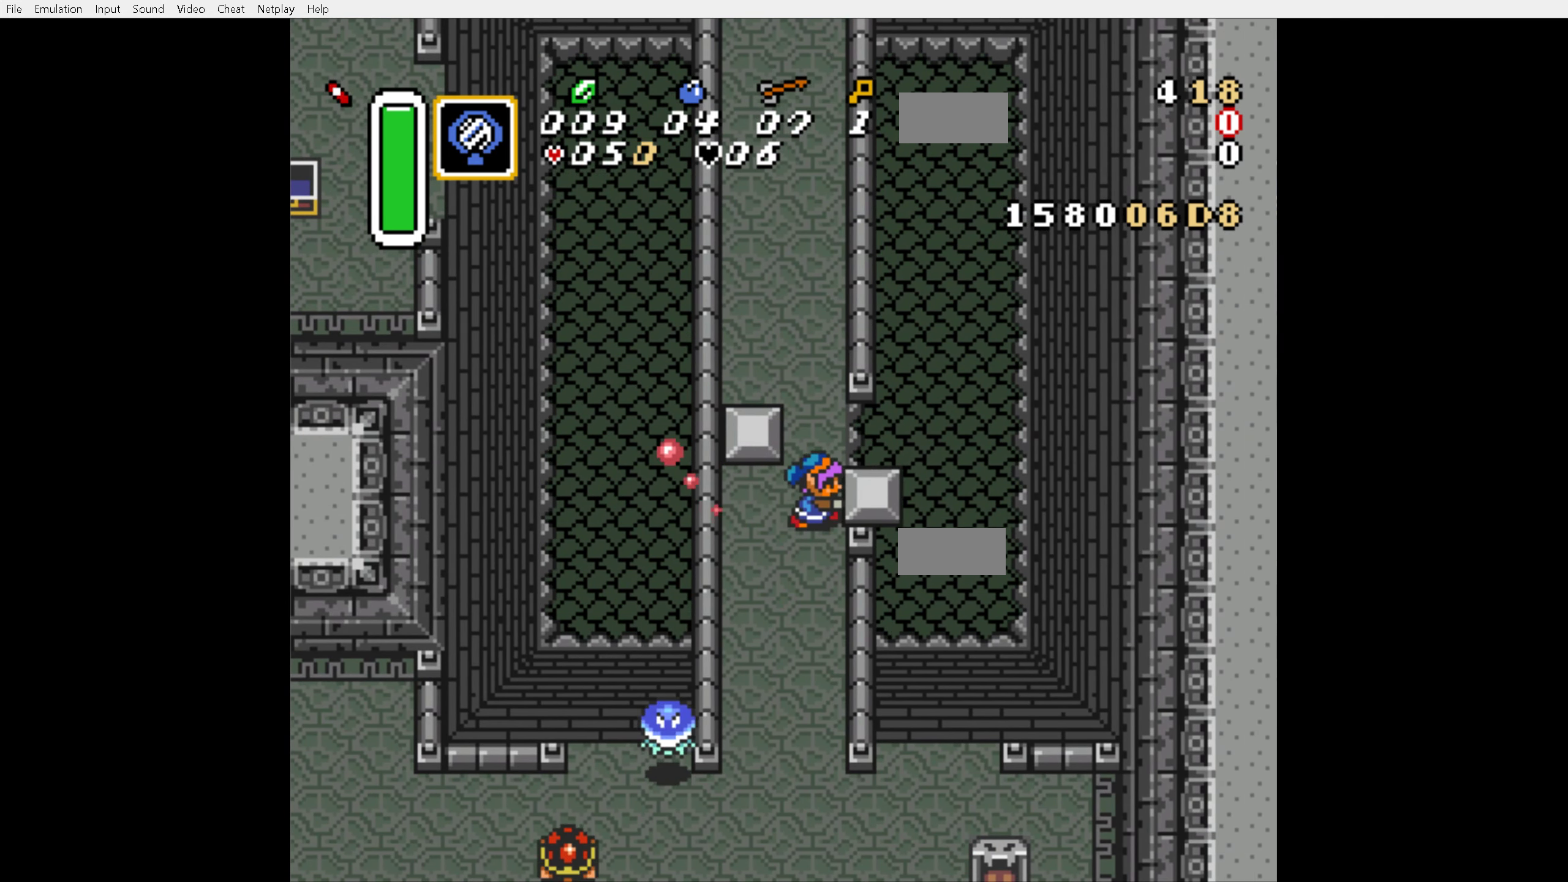
{"dt_ms": 500, "buttons": ["A"], "events": [[17, "A", "down"], [50, "DPAD_RIGHT", "up"], [167, "DPAD_UP", "up"]]}